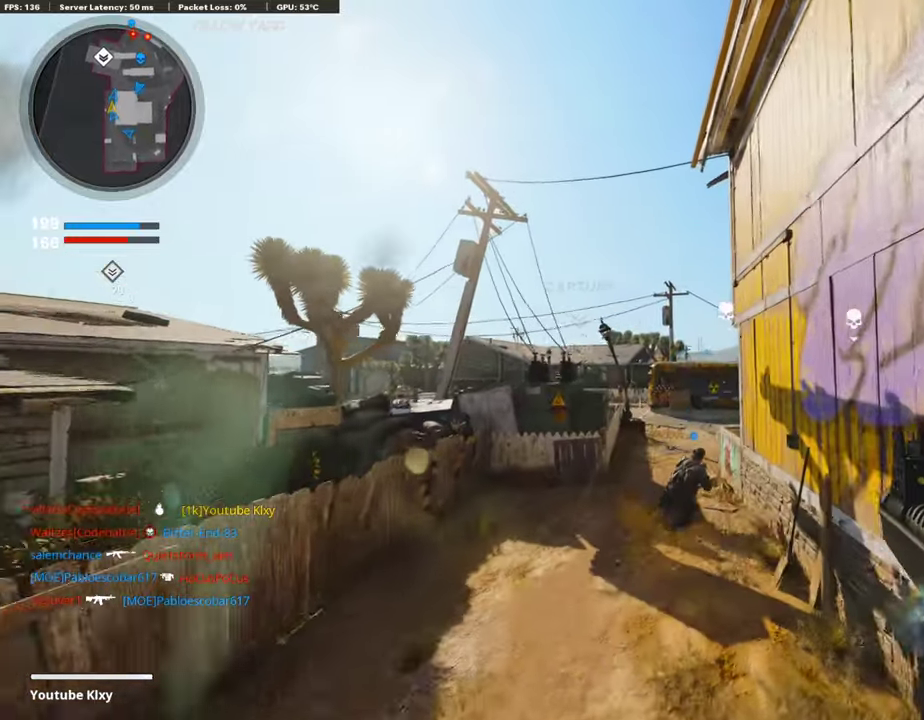
Gameplay with a controller (PlayStation layout); each line is a JSON object with the inputs held at the frame after it (dt_ms = milliseconds from this image to that frame). "events" lists button and stick changes between this image and that frame as [ms after this image, input, new state], when the widget could be followed in between.
{"dt_ms": 504, "buttons": [], "left_stick": "up-left", "right_stick": "center", "events": [[101, "left_stick", "up"], [252, "right_stick", "down"], [403, "right_stick", "center"], [504, "left_stick", "up-left"]]}
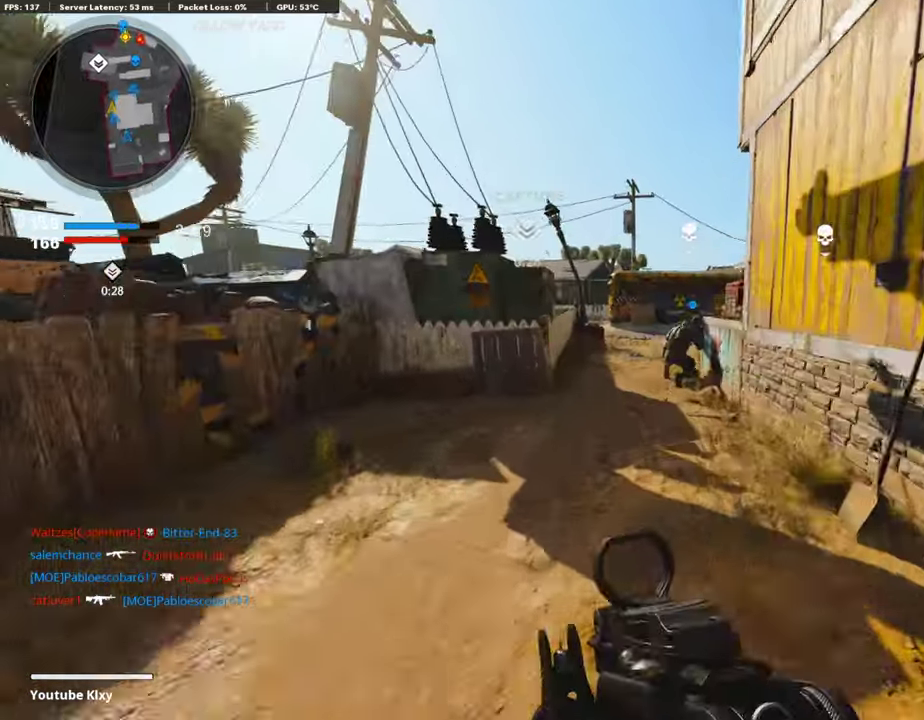
{"dt_ms": 487, "buttons": [], "left_stick": "up", "right_stick": "center"}
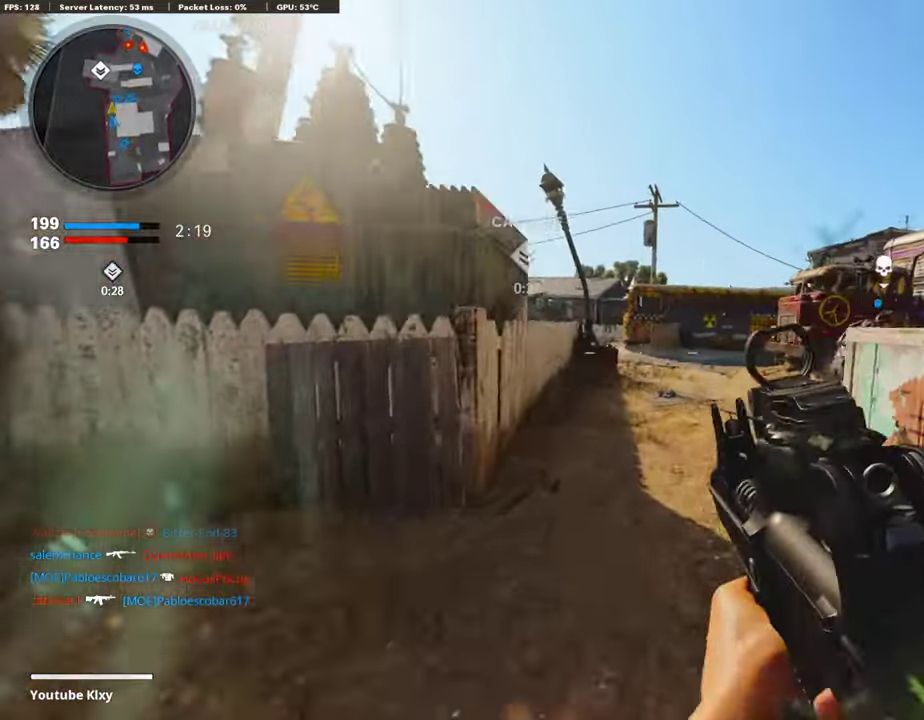
{"dt_ms": 403, "buttons": [], "left_stick": "up", "right_stick": "center", "events": []}
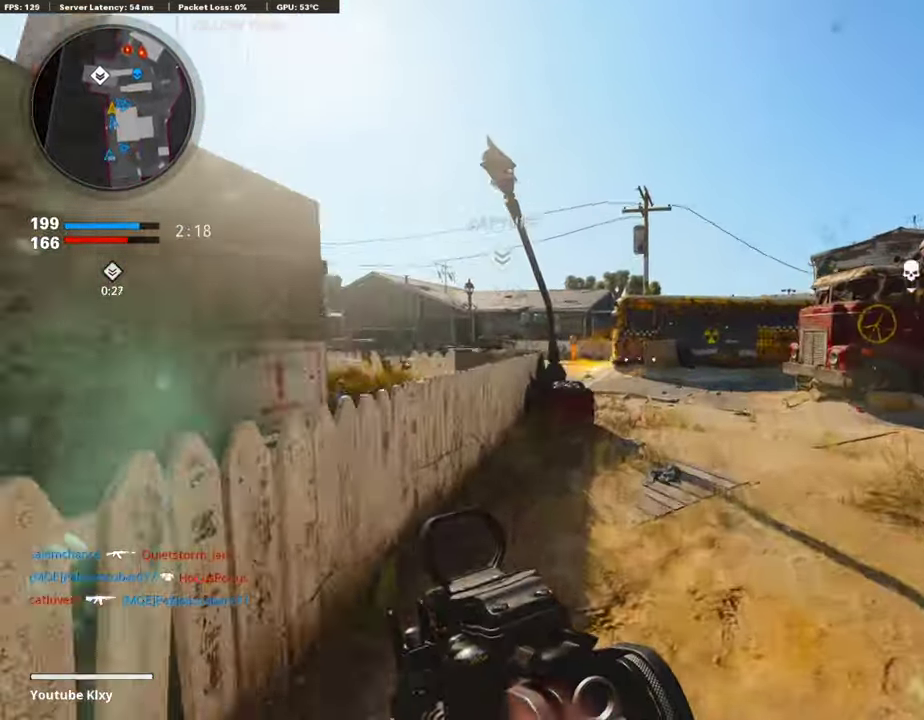
{"dt_ms": 604, "buttons": [], "left_stick": "up-left", "right_stick": "center", "events": [[587, "left_stick", "up-left"]]}
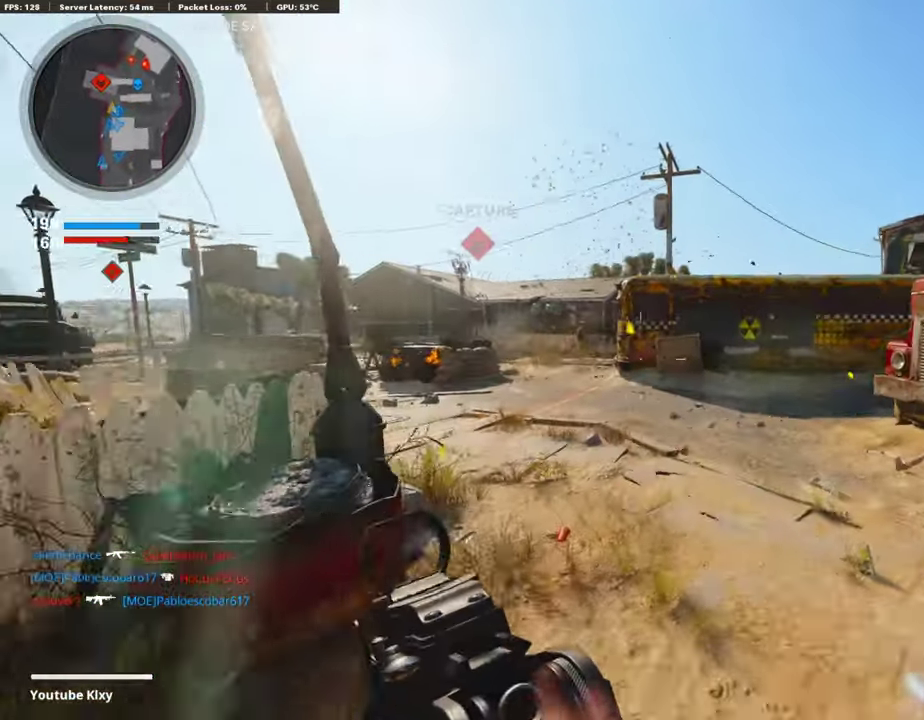
{"dt_ms": 302, "buttons": ["L1"], "left_stick": "down-left", "right_stick": "center", "events": [[17, "L1", "down"], [84, "left_stick", "left"], [134, "left_stick", "down-left"]]}
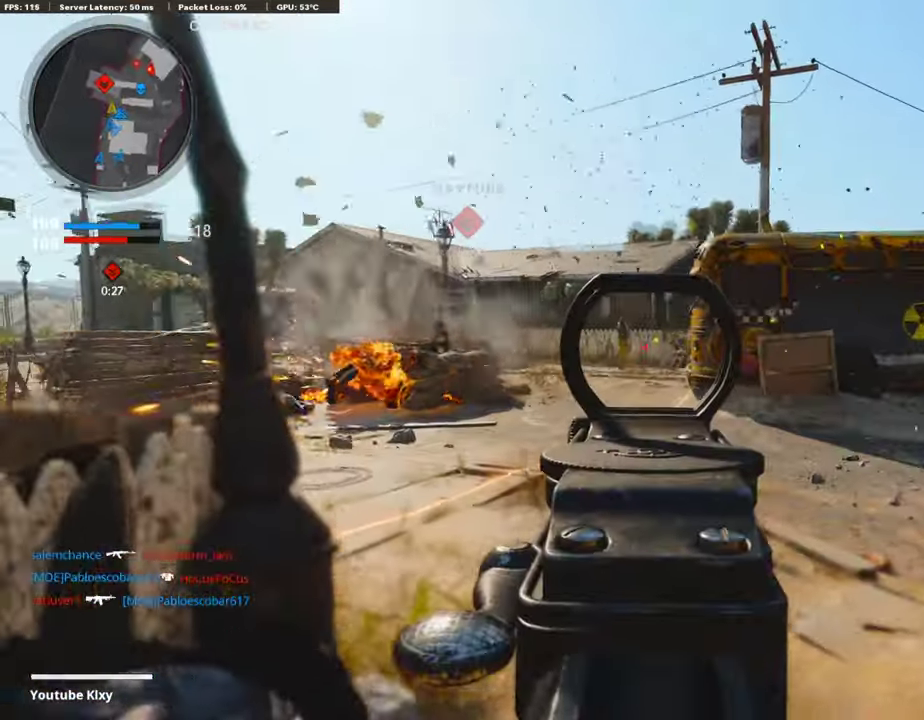
{"dt_ms": 890, "buttons": ["L3"], "left_stick": "up", "right_stick": "center"}
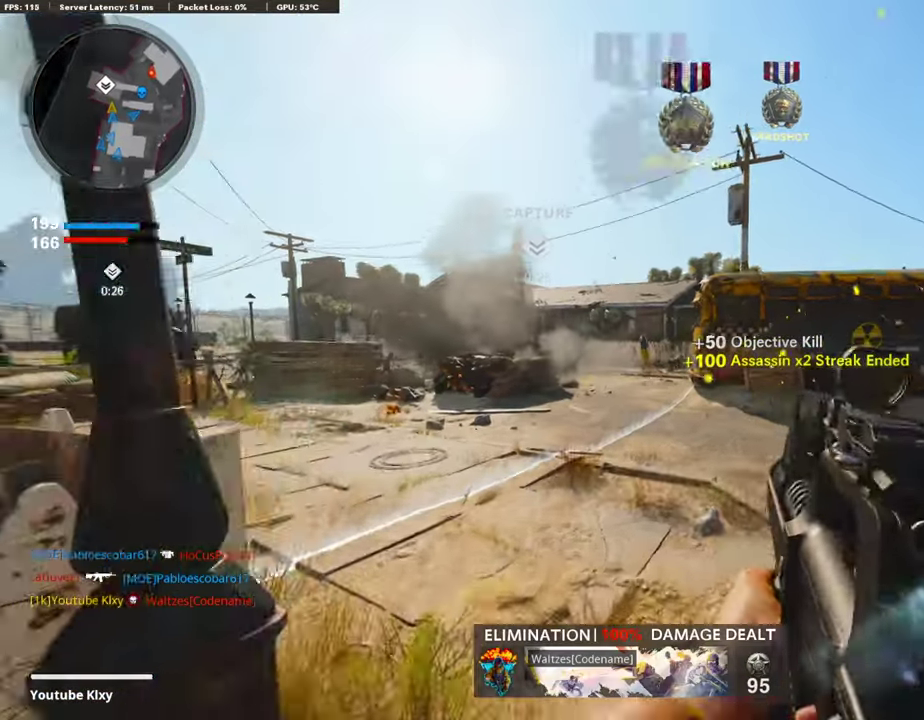
{"dt_ms": 302, "buttons": [], "left_stick": "up-left", "right_stick": "right"}
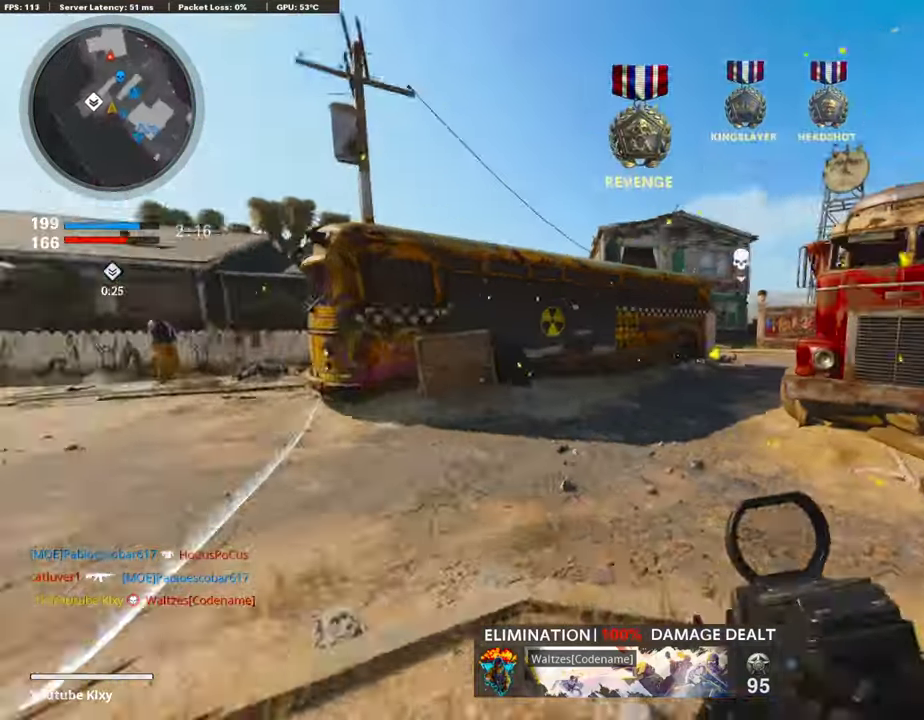
{"dt_ms": 706, "buttons": ["L3"], "left_stick": "up", "right_stick": "center"}
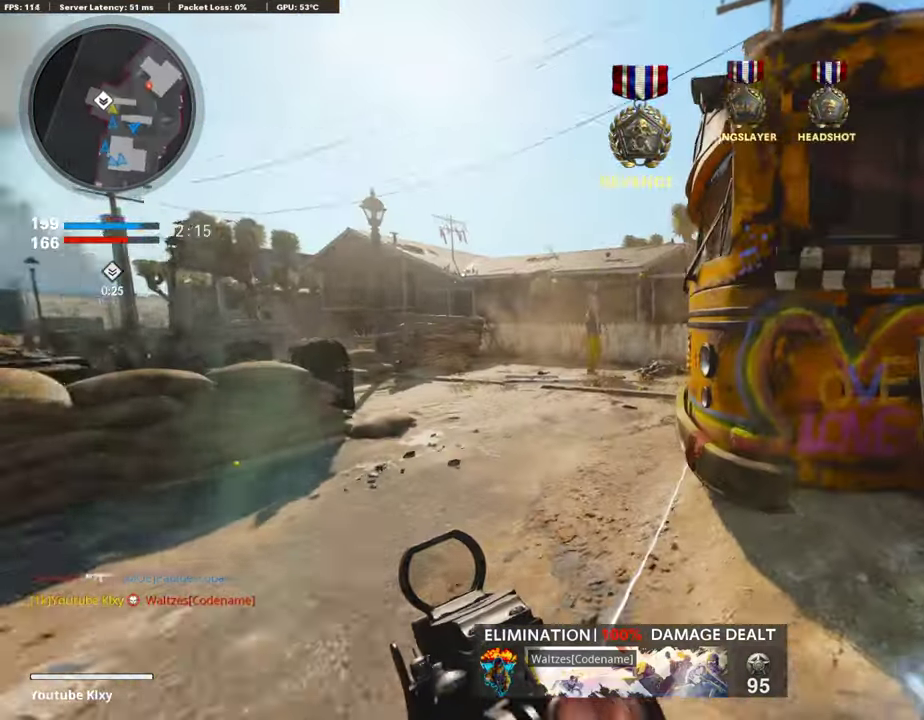
{"dt_ms": 302, "buttons": ["L3"], "left_stick": "up", "right_stick": "center"}
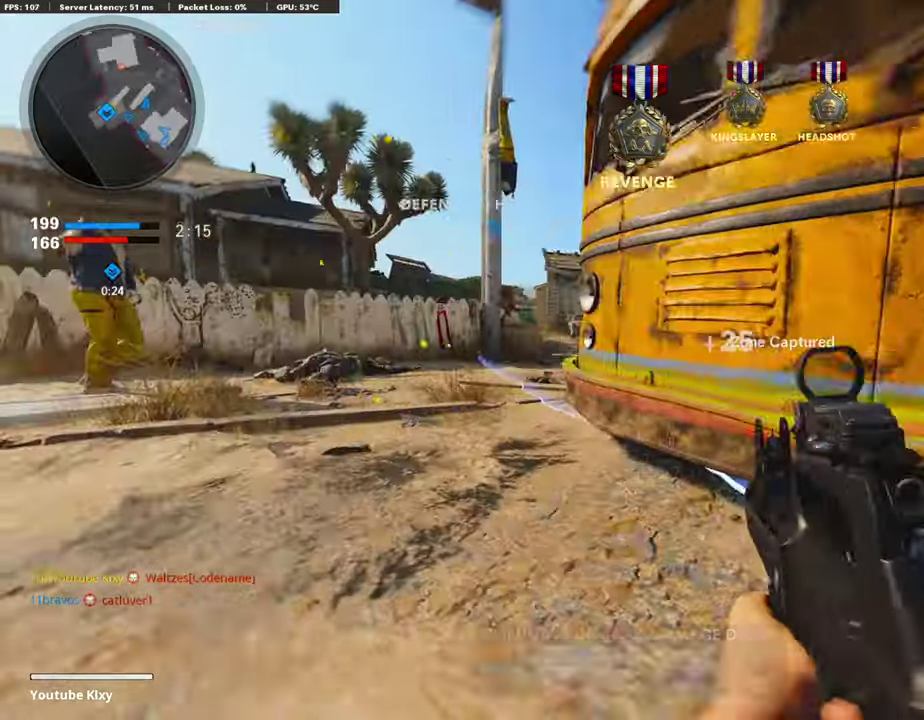
{"dt_ms": 604, "buttons": ["L1"], "left_stick": "left", "right_stick": "up"}
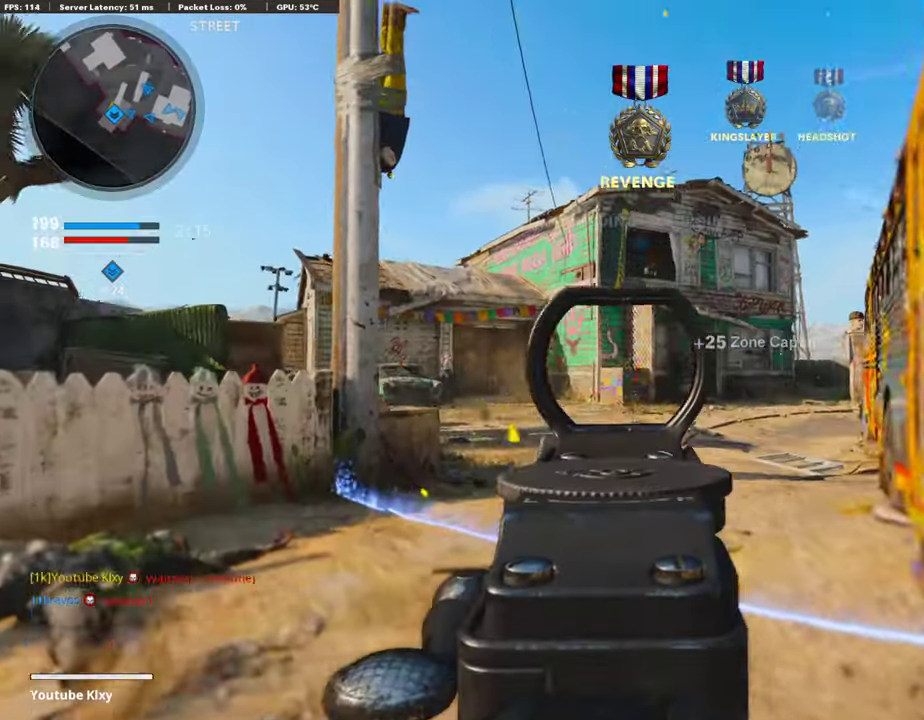
{"dt_ms": 386, "buttons": ["L1", "R1"], "left_stick": "down-right", "right_stick": "center", "events": [[118, "R1", "down"], [168, "left_stick", "down-right"], [168, "right_stick", "center"]]}
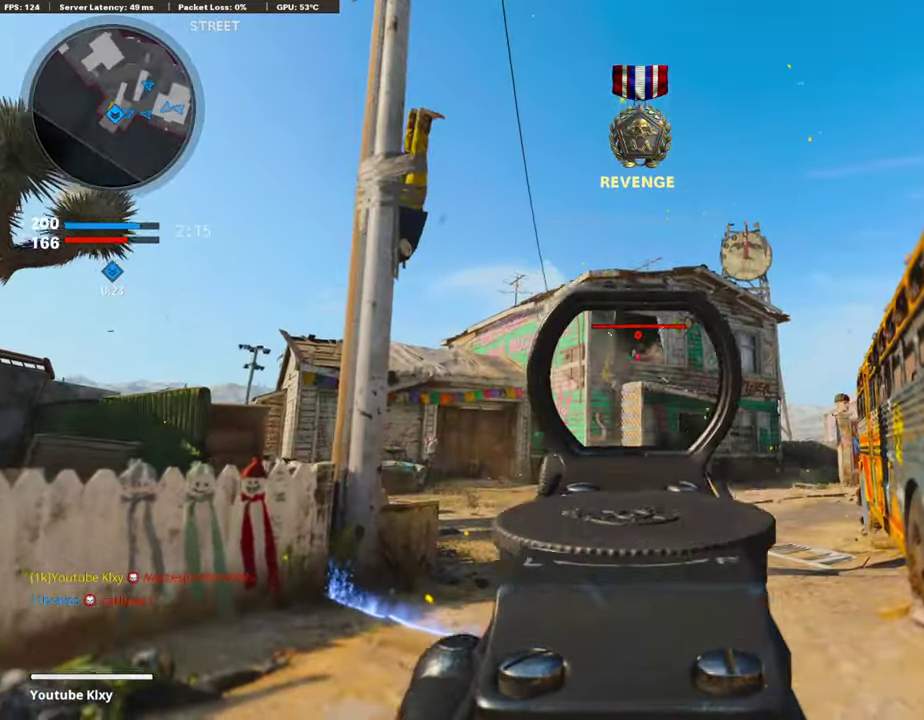
{"dt_ms": 504, "buttons": ["L1", "R1"], "left_stick": "up-right", "right_stick": "center"}
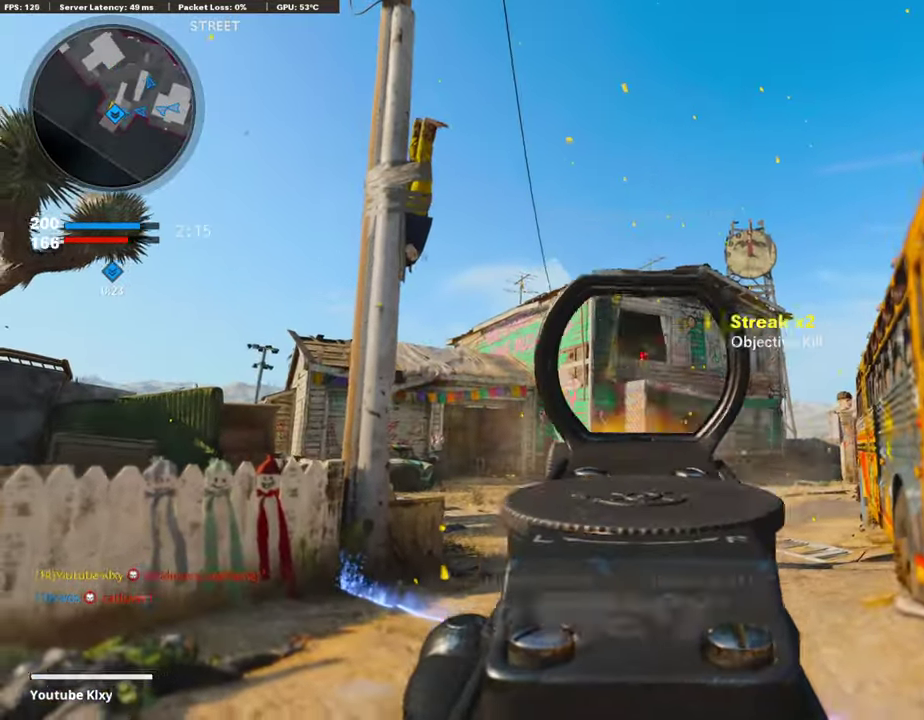
{"dt_ms": 504, "buttons": ["L3"], "left_stick": "up-right", "right_stick": "left"}
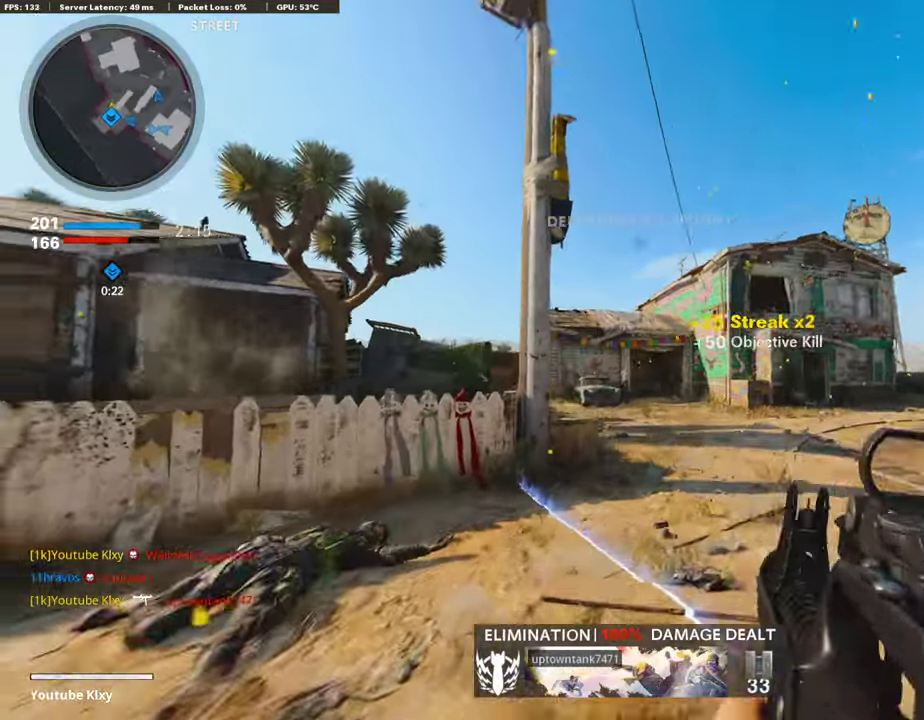
{"dt_ms": 403, "buttons": ["L1"], "left_stick": "left", "right_stick": "center"}
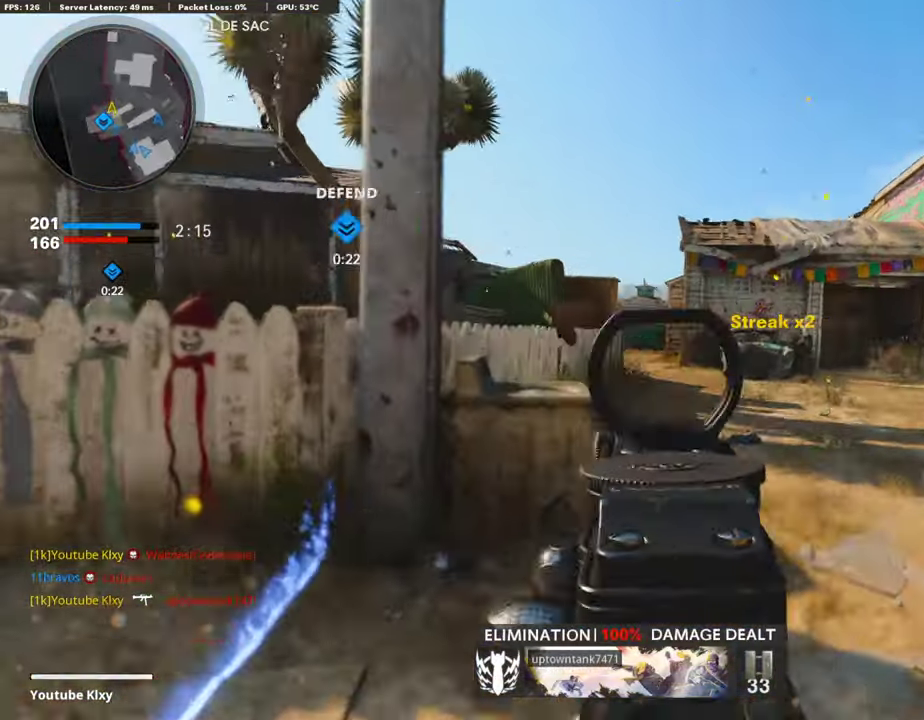
{"dt_ms": 604, "buttons": [], "left_stick": "right", "right_stick": "center", "events": [[151, "right_stick", "right"], [268, "right_stick", "center"], [369, "right_stick", "right"], [486, "right_stick", "center"], [537, "right_stick", "left"], [604, "L1", "up"], [604, "left_stick", "right"], [604, "right_stick", "center"]]}
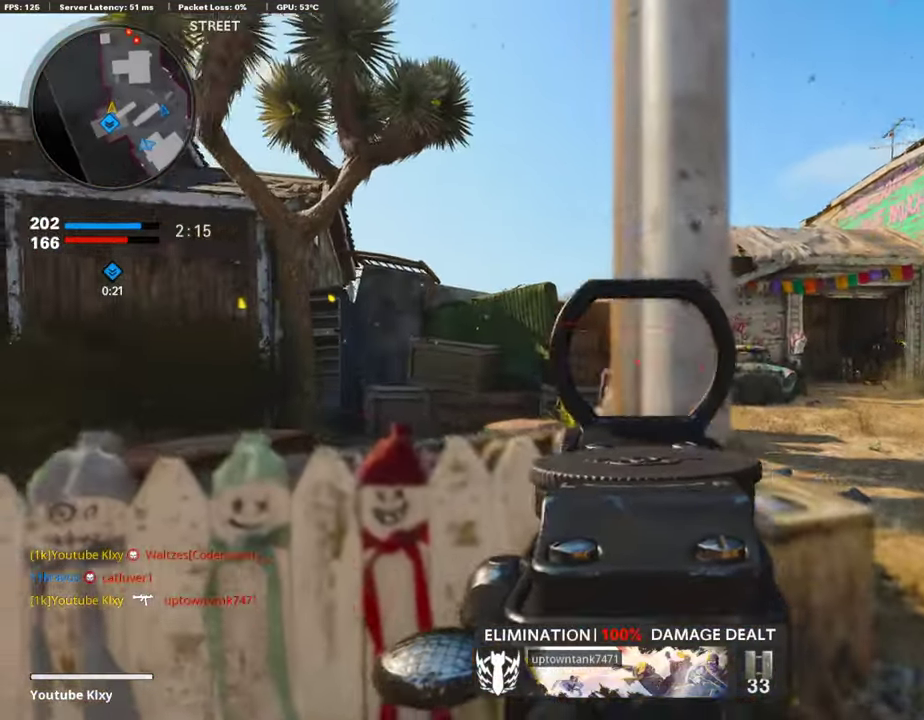
{"dt_ms": 386, "buttons": ["L1"], "left_stick": "up-right", "right_stick": "center", "events": [[151, "left_stick", "up-right"], [319, "L1", "down"]]}
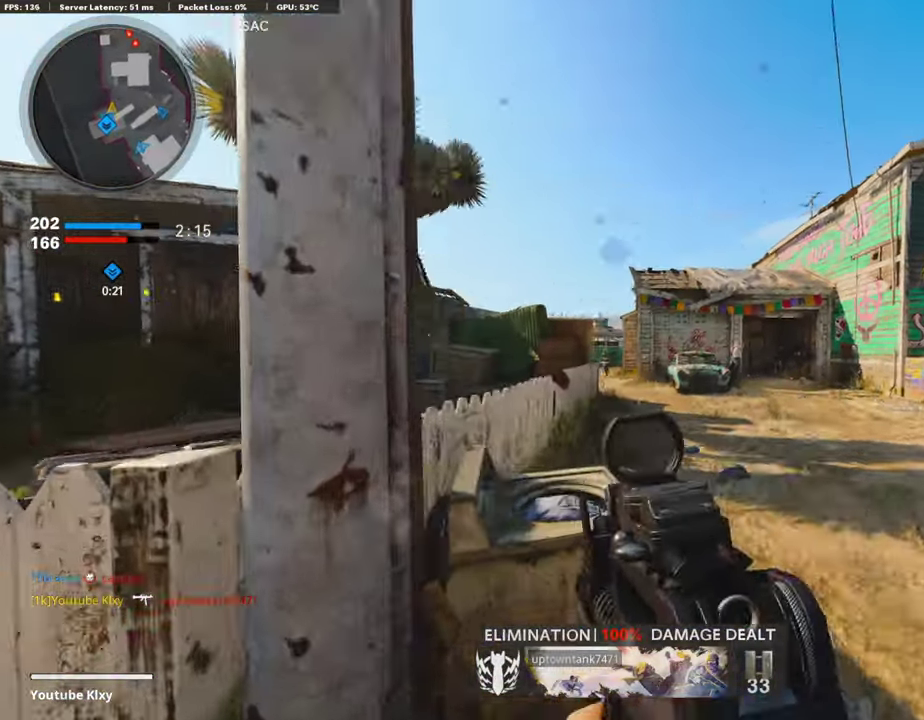
{"dt_ms": 605, "buttons": ["L1", "R1"], "left_stick": "up", "right_stick": "down", "events": [[168, "left_stick", "up"], [168, "right_stick", "left"], [269, "R1", "down"], [336, "left_stick", "up-left"], [386, "right_stick", "center"], [403, "left_stick", "up"], [487, "left_stick", "up-right"], [571, "right_stick", "down"], [605, "left_stick", "up"]]}
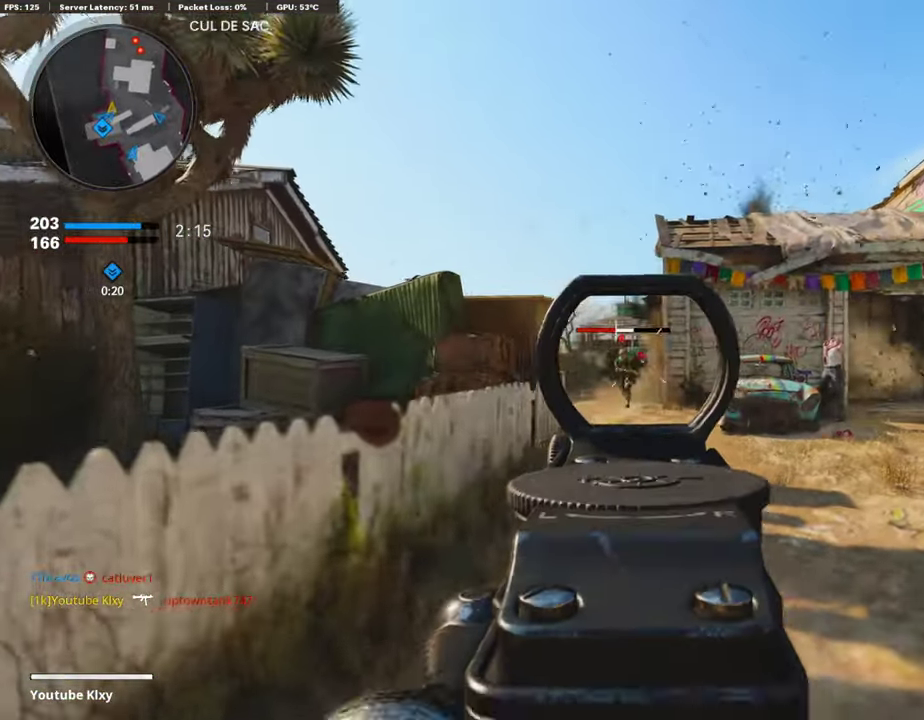
{"dt_ms": 302, "buttons": ["L1", "R1"], "left_stick": "up", "right_stick": "center", "events": [[33, "right_stick", "down-left"], [50, "left_stick", "up-left"], [235, "right_stick", "center"], [268, "left_stick", "up"]]}
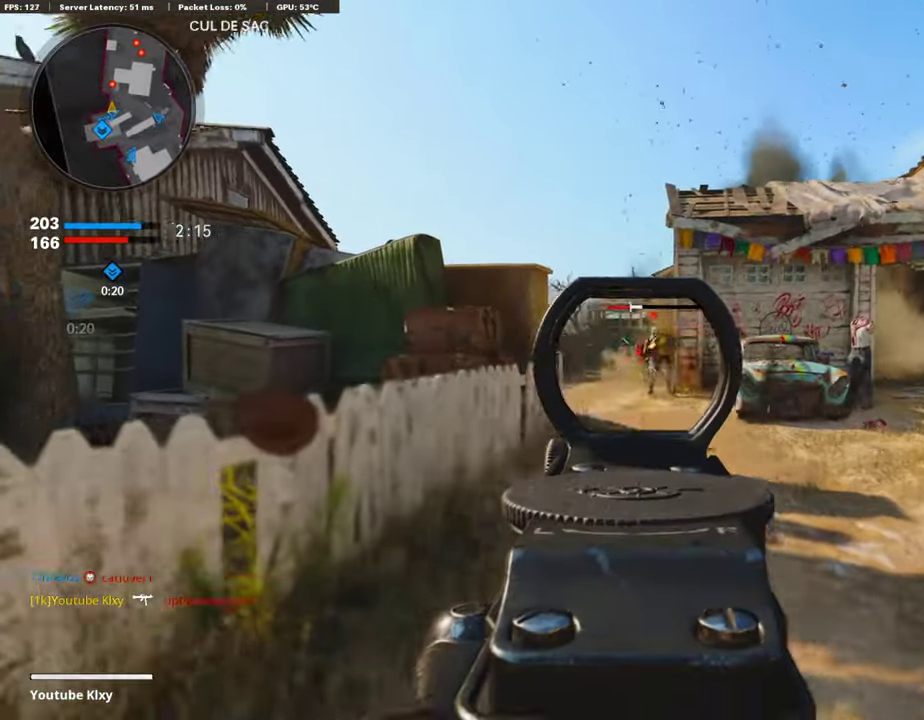
{"dt_ms": 906, "buttons": [], "left_stick": "up-right", "right_stick": "center", "events": [[17, "right_stick", "down-right"], [84, "left_stick", "up-right"], [84, "right_stick", "right"], [151, "right_stick", "up-right"], [201, "right_stick", "center"], [319, "L1", "up"], [319, "SQUARE", "down"], [352, "left_stick", "right"], [403, "R1", "up"], [420, "SQUARE", "up"], [504, "left_stick", "up-right"], [621, "right_stick", "right"], [722, "right_stick", "center"]]}
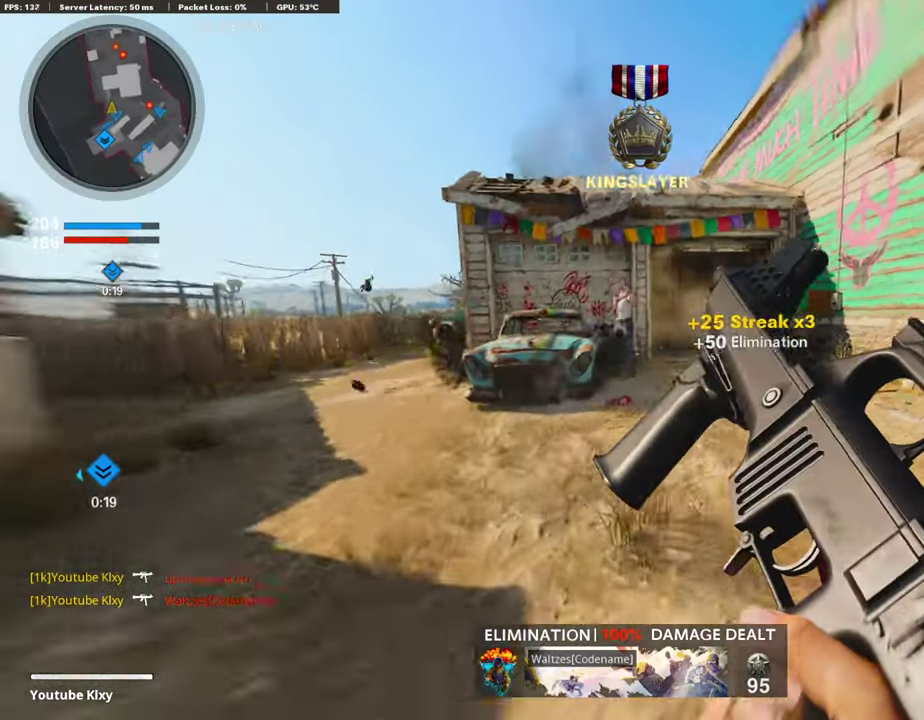
{"dt_ms": 286, "buttons": ["L3", "R3"], "left_stick": "up", "right_stick": "center"}
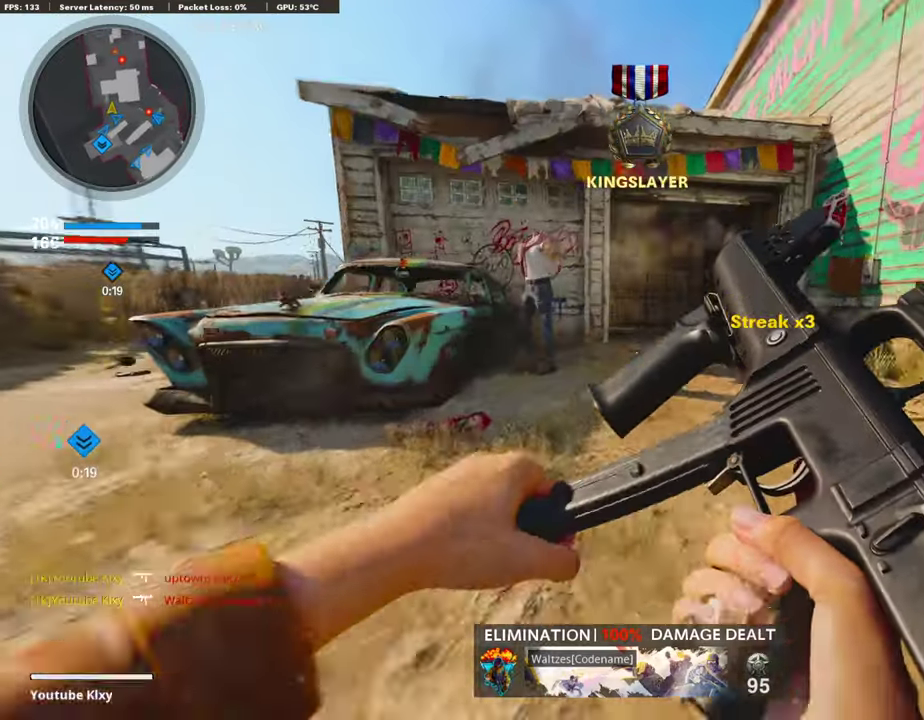
{"dt_ms": 604, "buttons": ["R3"], "left_stick": "up-right", "right_stick": "center"}
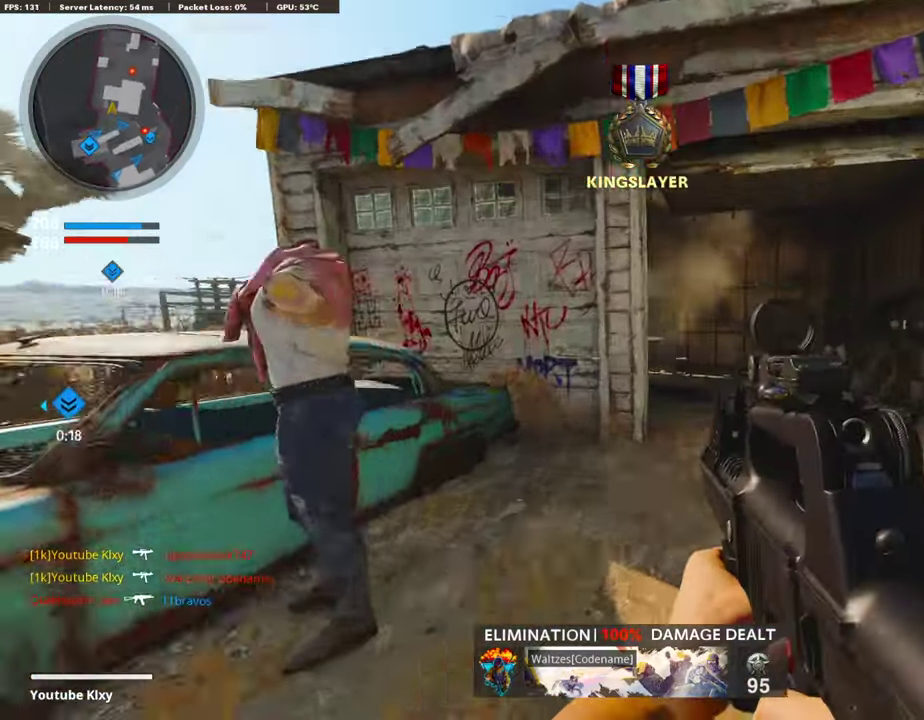
{"dt_ms": 403, "buttons": [], "left_stick": "up", "right_stick": "center"}
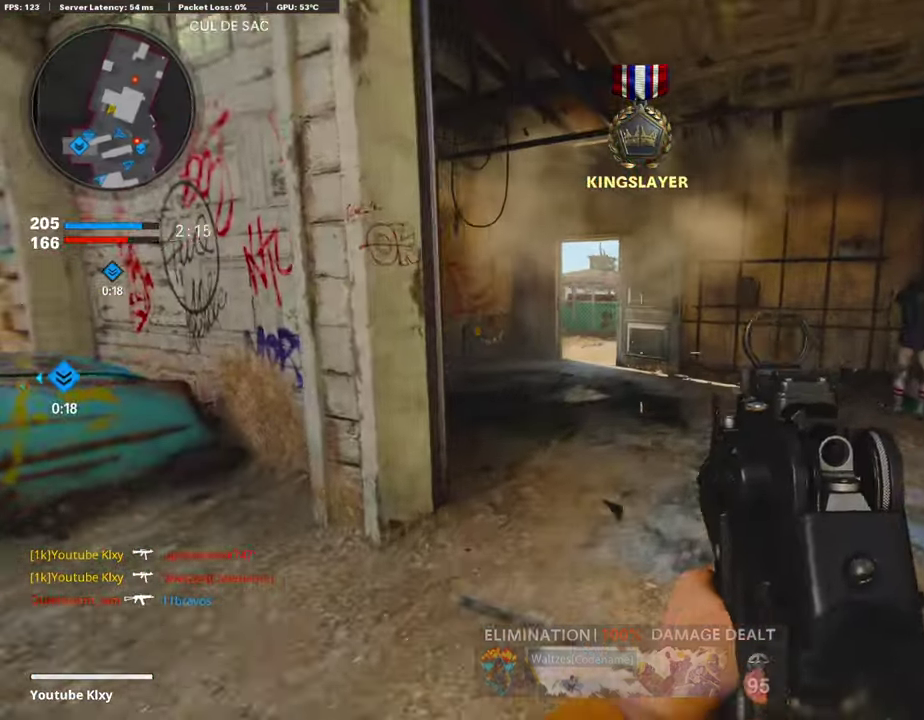
{"dt_ms": 605, "buttons": [], "left_stick": "up-left", "right_stick": "center"}
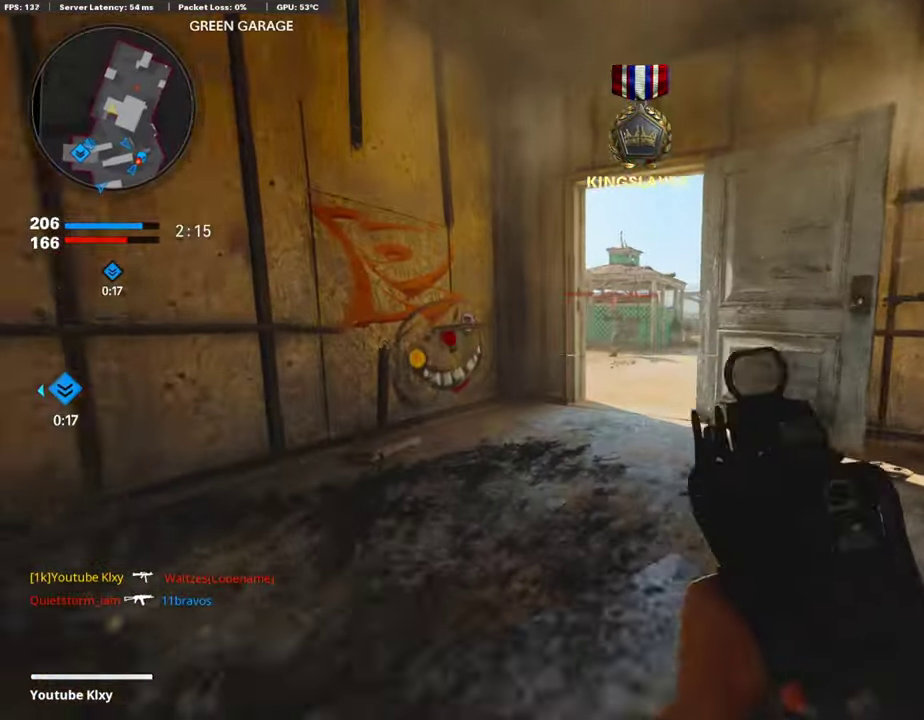
{"dt_ms": 403, "buttons": ["L1"], "left_stick": "right", "right_stick": "left", "events": [[50, "left_stick", "up"], [151, "L1", "down"], [151, "left_stick", "up-left"], [184, "right_stick", "up-right"], [268, "left_stick", "up"], [285, "right_stick", "center"], [352, "right_stick", "left"], [369, "left_stick", "right"]]}
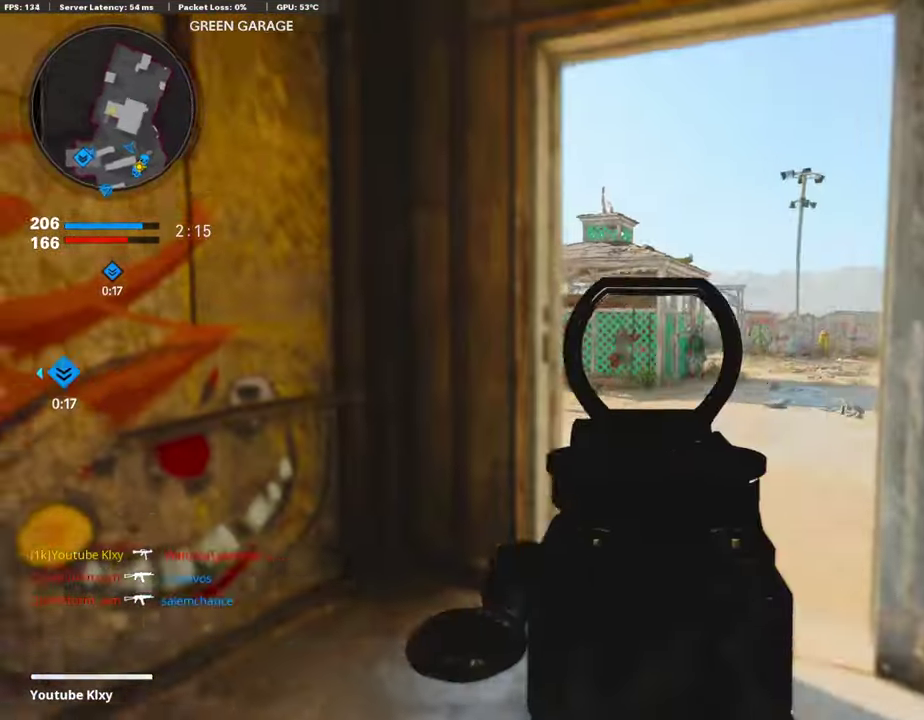
{"dt_ms": 486, "buttons": ["L1", "R1"], "left_stick": "left", "right_stick": "center", "events": [[50, "R1", "down"], [50, "left_stick", "down-right"], [151, "right_stick", "down-left"], [201, "right_stick", "center"], [436, "left_stick", "left"]]}
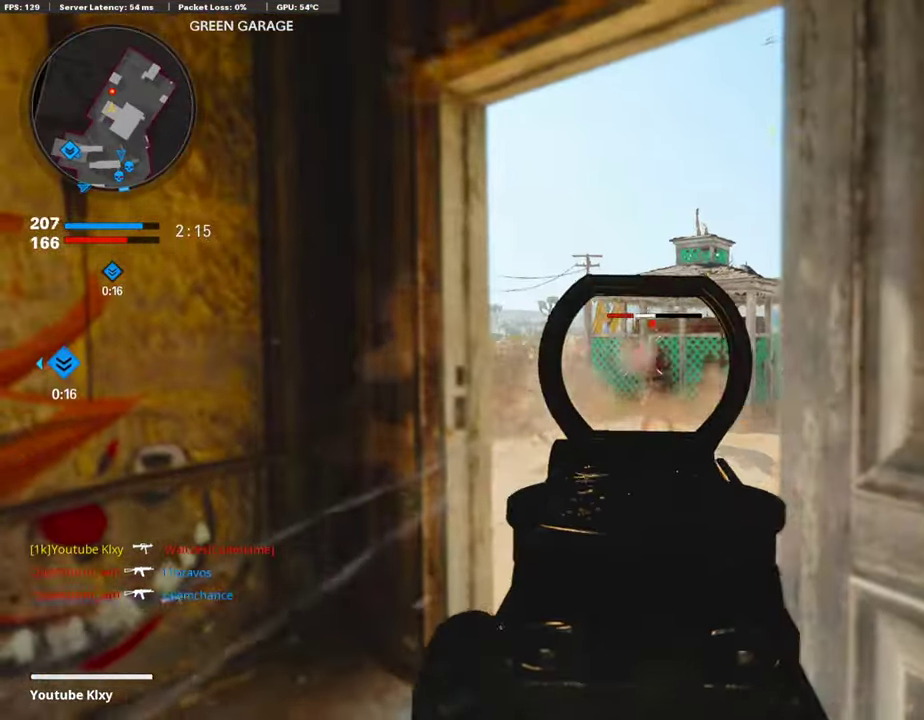
{"dt_ms": 504, "buttons": [], "left_stick": "up-left", "right_stick": "right", "events": [[34, "left_stick", "up-left"], [68, "right_stick", "down-right"], [168, "left_stick", "left"], [269, "left_stick", "down-left"], [269, "right_stick", "center"], [420, "L1", "up"], [420, "R1", "up"], [420, "right_stick", "right"], [471, "left_stick", "up-left"]]}
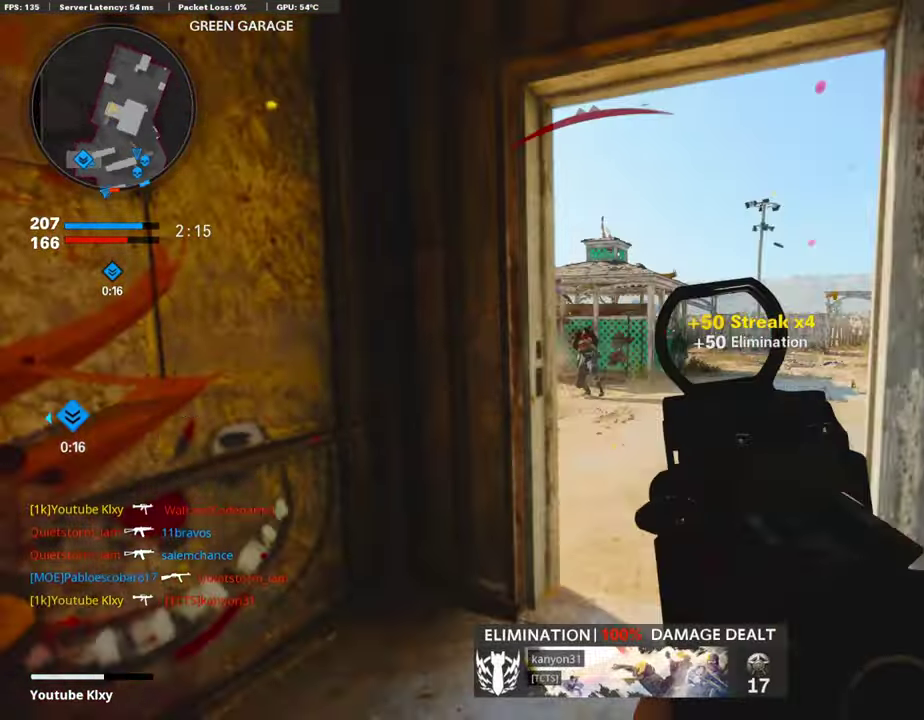
{"dt_ms": 403, "buttons": [], "left_stick": "up", "right_stick": "center", "events": [[17, "L2", "down"], [67, "right_stick", "center"], [168, "L2", "up"], [168, "left_stick", "up"], [218, "right_stick", "right"], [370, "right_stick", "center"]]}